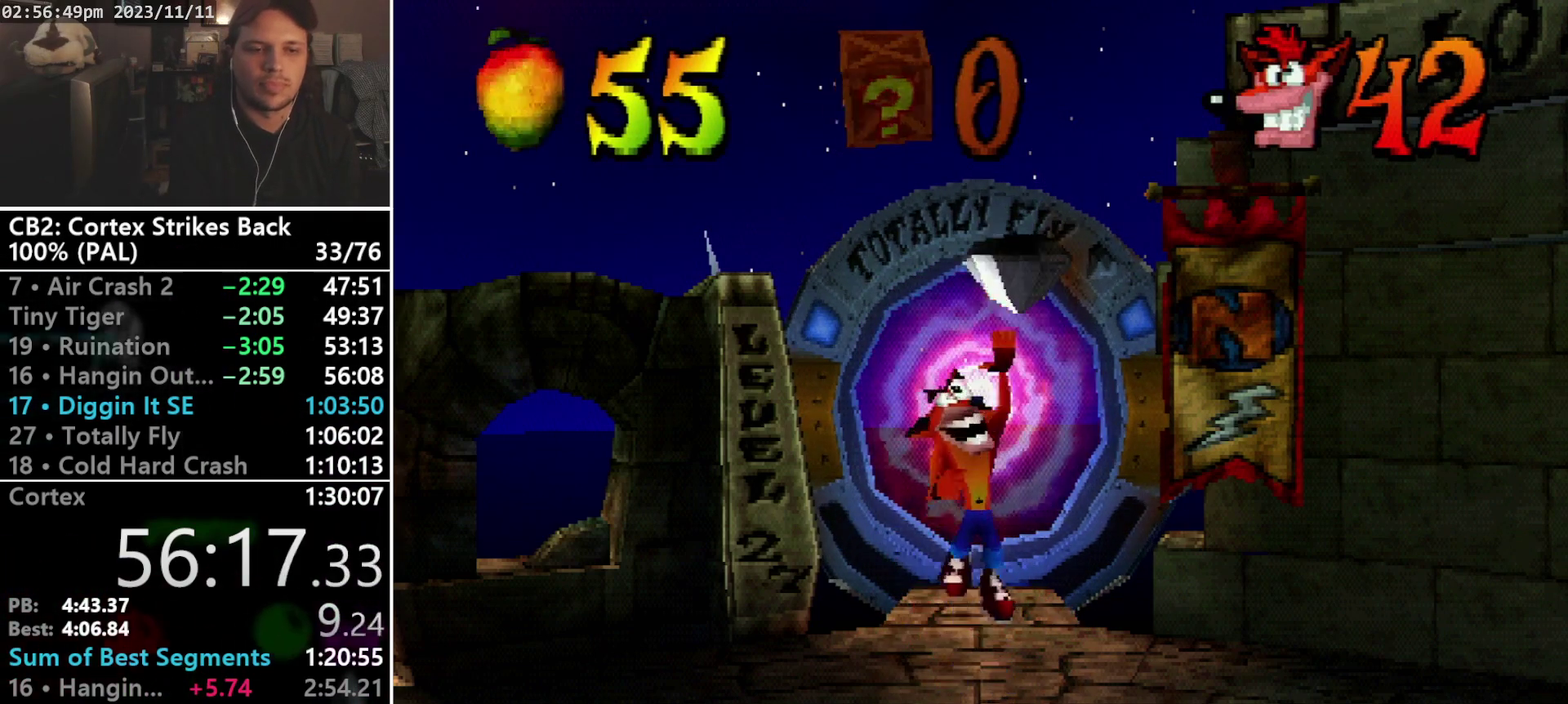
Gameplay with a controller (PlayStation layout); each line is a JSON object with the inputs held at the frame after it. "events" lists button and stick changes between this image and that frame as [ms after this image, input, new state], when the widget could be followed in between. Not read: L3 R3 left_stick right_stick.
{"buttons": ["DPAD_UP"], "events": [[33, "TRIANGLE", "down"], [67, "TRIANGLE", "up"], [133, "TRIANGLE", "down"], [200, "TRIANGLE", "up"], [300, "TRIANGLE", "down"], [333, "TRIANGLE", "up"], [400, "TRIANGLE", "down"], [500, "TRIANGLE", "up"]]}
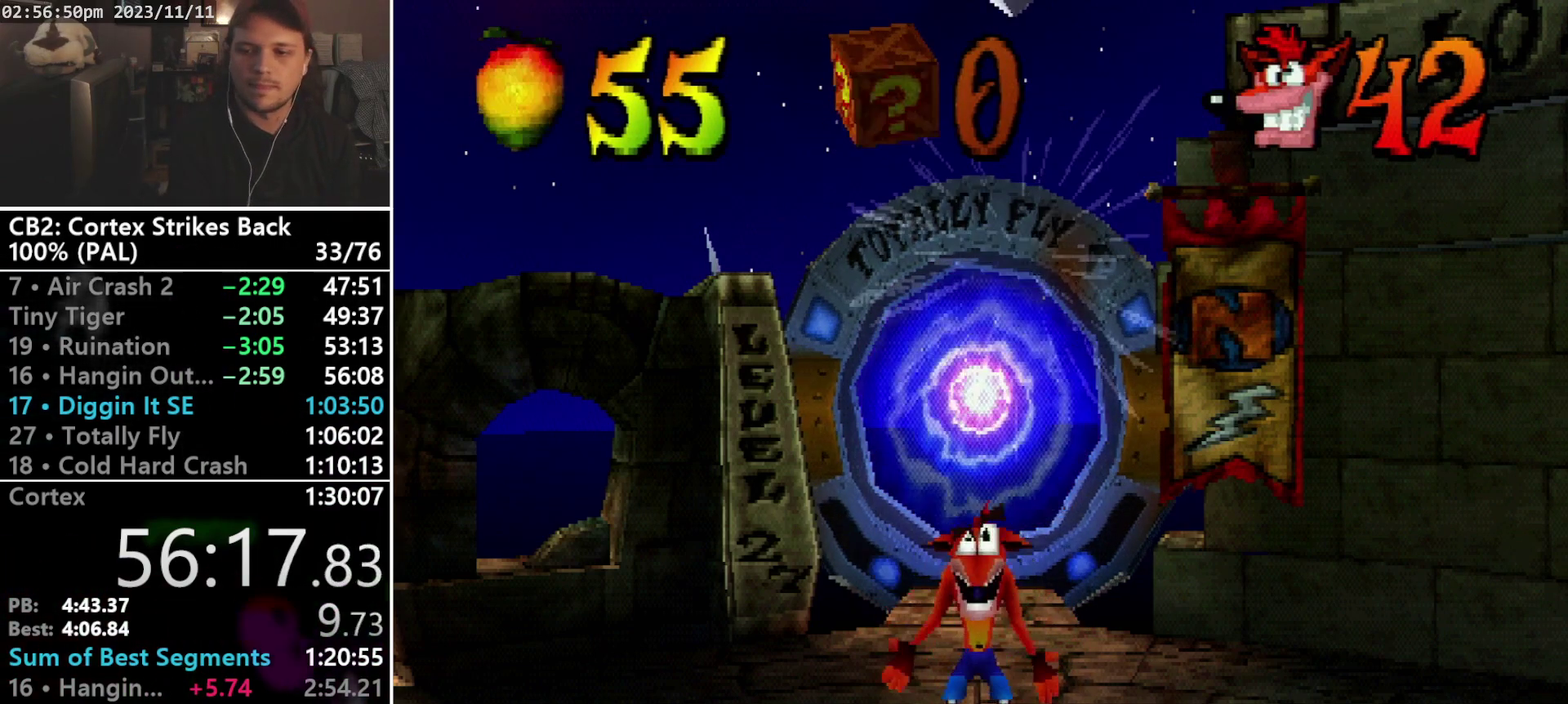
{"buttons": ["TRIANGLE", "DPAD_UP"], "events": [[33, "TRIANGLE", "down"], [133, "TRIANGLE", "up"], [200, "TRIANGLE", "down"], [267, "TRIANGLE", "up"], [333, "TRIANGLE", "down"], [400, "TRIANGLE", "up"], [467, "TRIANGLE", "down"]]}
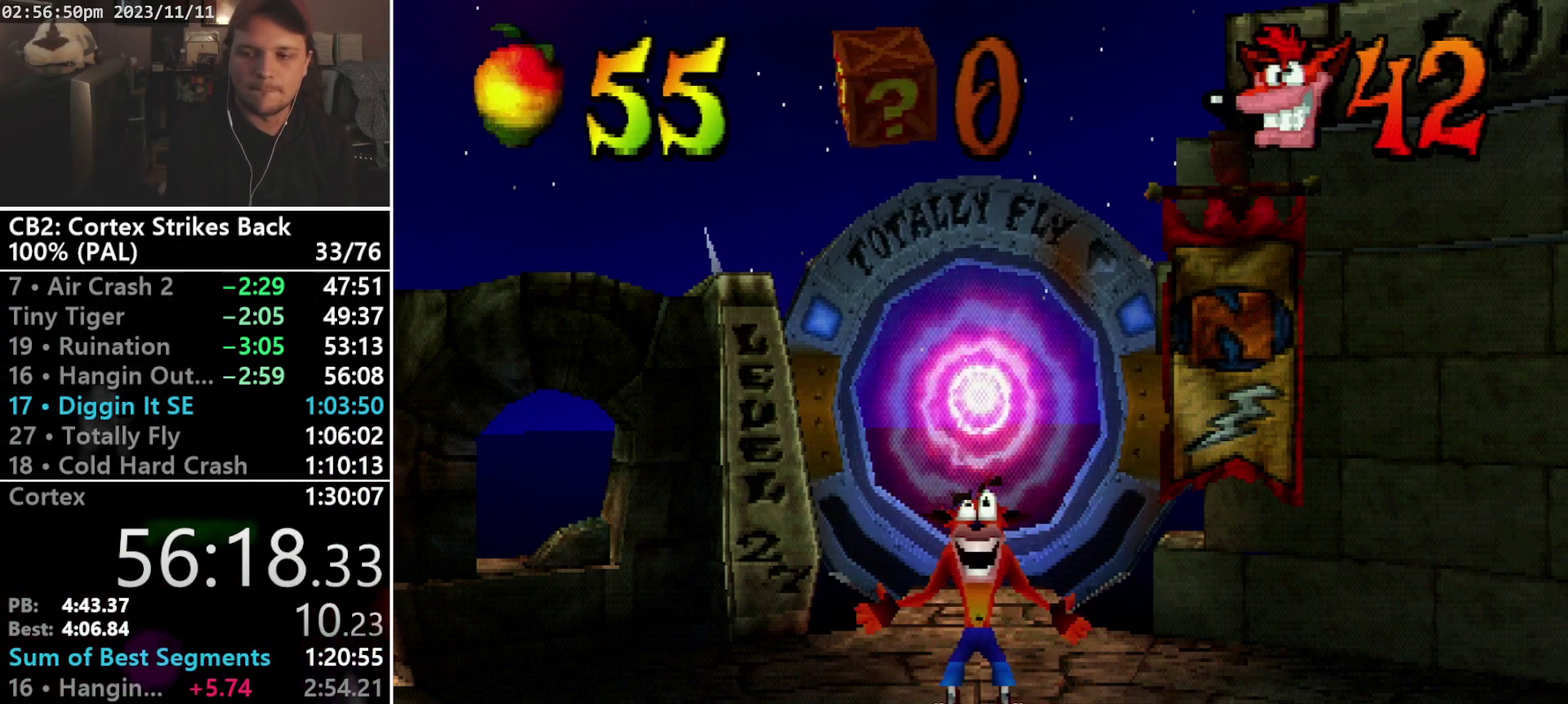
{"buttons": ["DPAD_UP"], "events": [[67, "TRIANGLE", "up"], [133, "TRIANGLE", "down"], [233, "TRIANGLE", "up"], [267, "TRIANGLE", "down"], [367, "TRIANGLE", "up"], [400, "TRIANGLE", "down"], [500, "TRIANGLE", "up"]]}
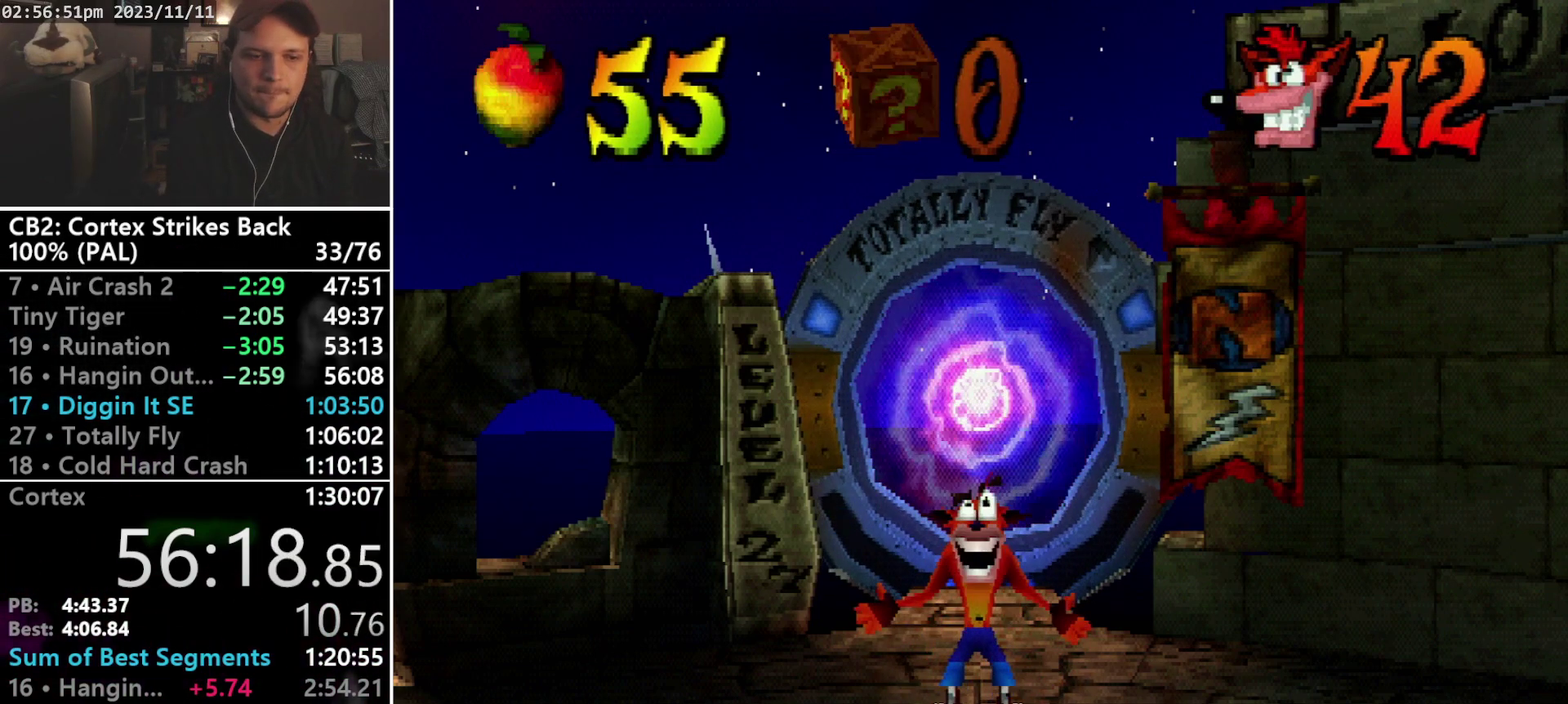
{"buttons": ["TRIANGLE", "DPAD_UP"], "events": [[33, "TRIANGLE", "down"], [133, "TRIANGLE", "up"], [200, "TRIANGLE", "down"], [267, "TRIANGLE", "up"], [333, "TRIANGLE", "down"], [400, "TRIANGLE", "up"], [467, "TRIANGLE", "down"]]}
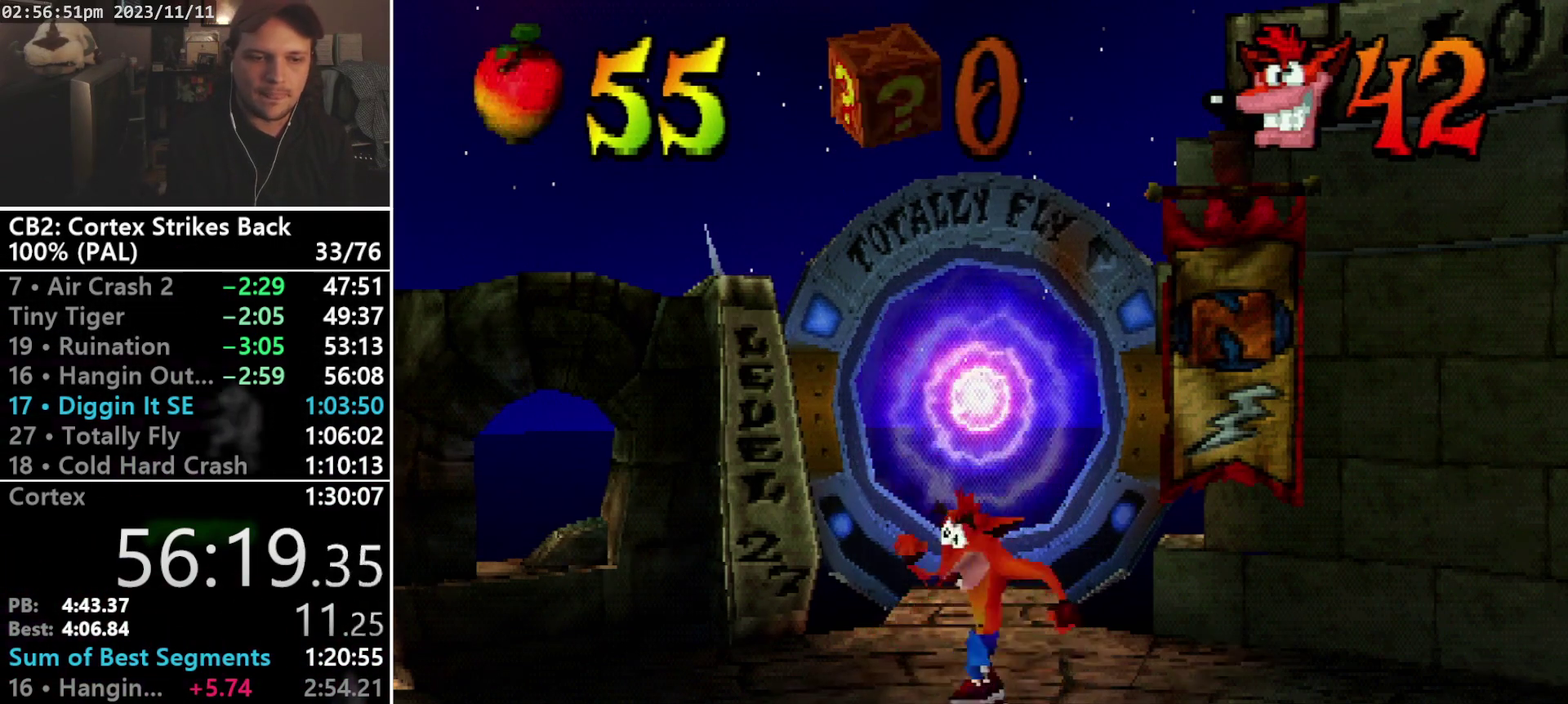
{"buttons": ["CROSS", "R1", "DPAD_UP", "DPAD_RIGHT"], "events": [[33, "TRIANGLE", "up"], [133, "TRIANGLE", "down"], [167, "TRIANGLE", "up"], [300, "R1", "down"], [400, "DPAD_LEFT", "down"], [500, "CROSS", "down"], [500, "DPAD_LEFT", "up"], [500, "DPAD_RIGHT", "down"]]}
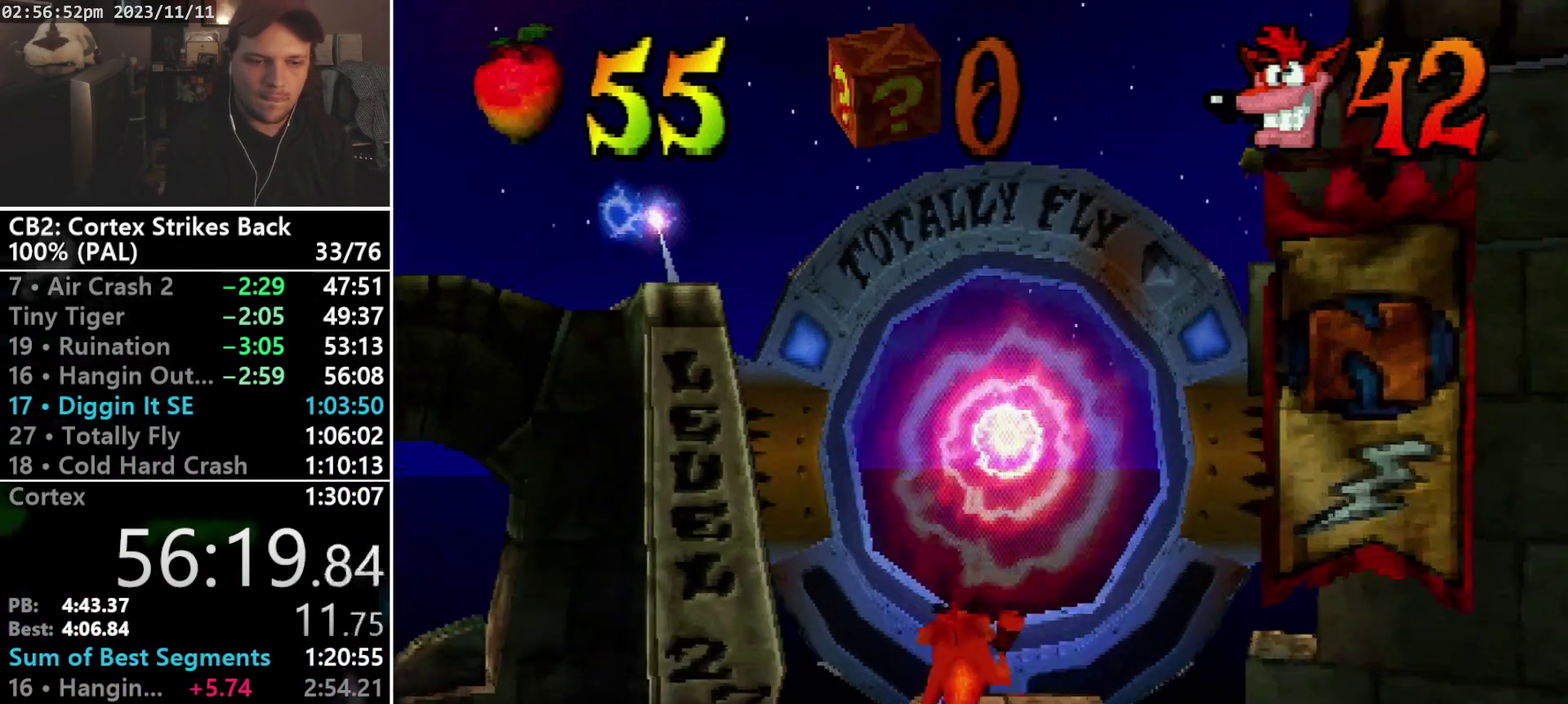
{"buttons": ["R1", "DPAD_UP"], "events": [[33, "DPAD_RIGHT", "up"], [67, "DPAD_LEFT", "down"], [100, "CROSS", "up"], [167, "DPAD_LEFT", "up"], [167, "DPAD_RIGHT", "down"], [267, "DPAD_LEFT", "down"], [267, "DPAD_RIGHT", "up"], [300, "DPAD_LEFT", "up"], [367, "DPAD_RIGHT", "down"], [433, "DPAD_RIGHT", "up"]]}
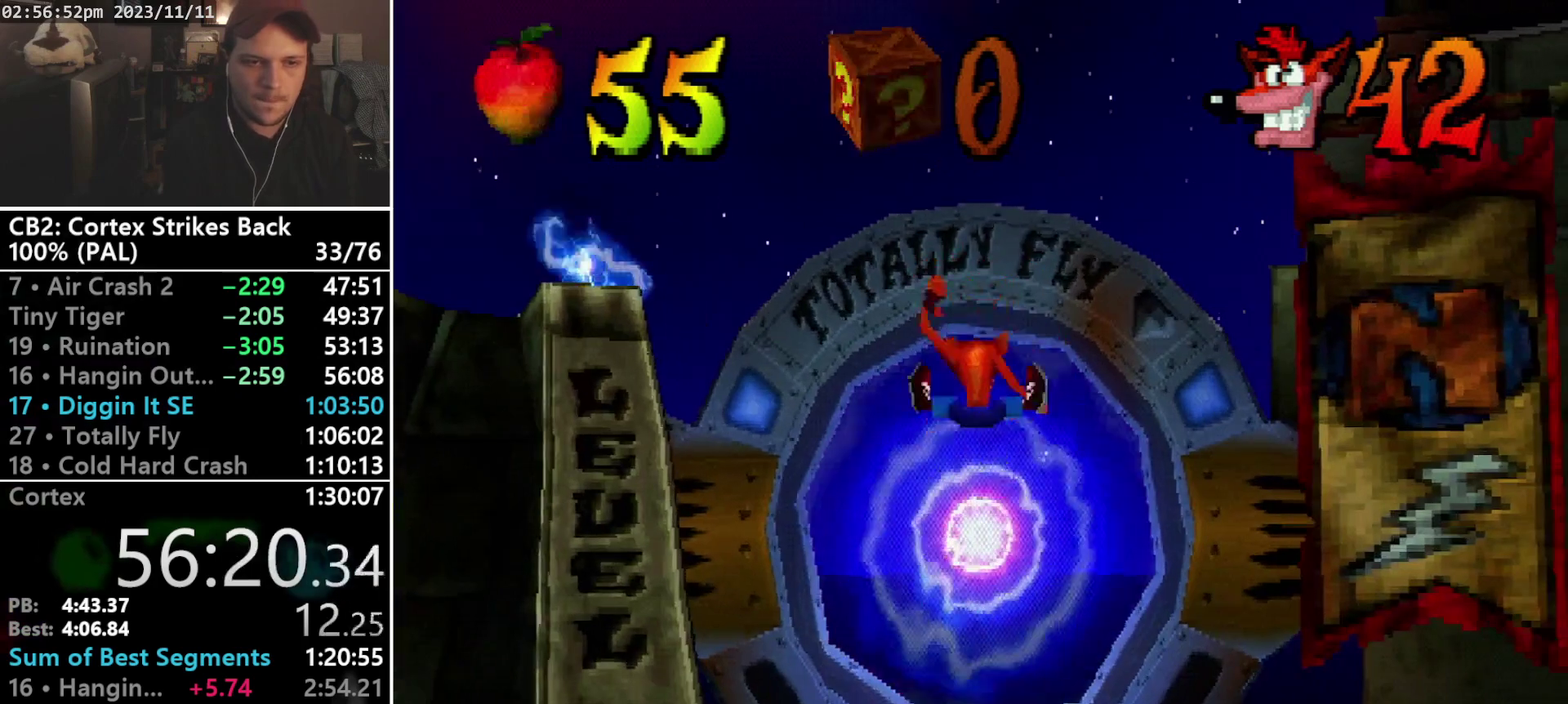
{"buttons": [], "events": [[33, "R1", "up"], [367, "DPAD_UP", "up"]]}